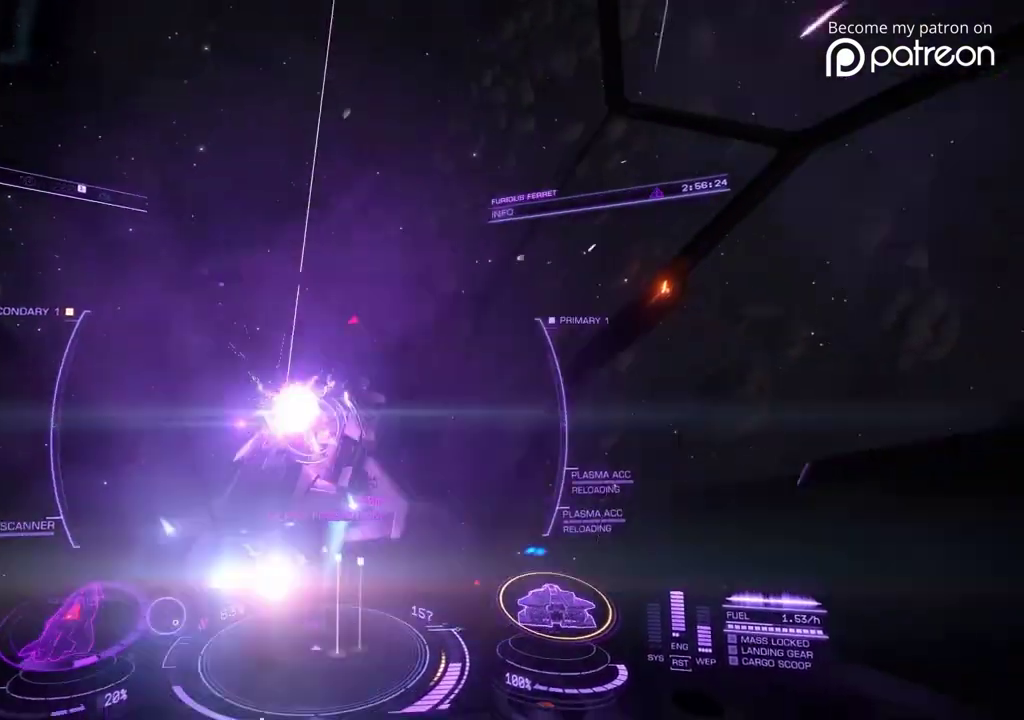
Gameplay with a controller; each line is a JSON object with the inputs held at the frame after it (dt_ms = milliseconds from this image to that frame). "events" lists button and stick changes between this image and that frame as [ms after this image, input, new state], when the widget could be followed in between. Not read: DPAD_LEFT DPAD_RIGHT L3 R3.
{"dt_ms": 880, "buttons": [], "left_stick": "up", "events": [[280, "left_stick", "up"]]}
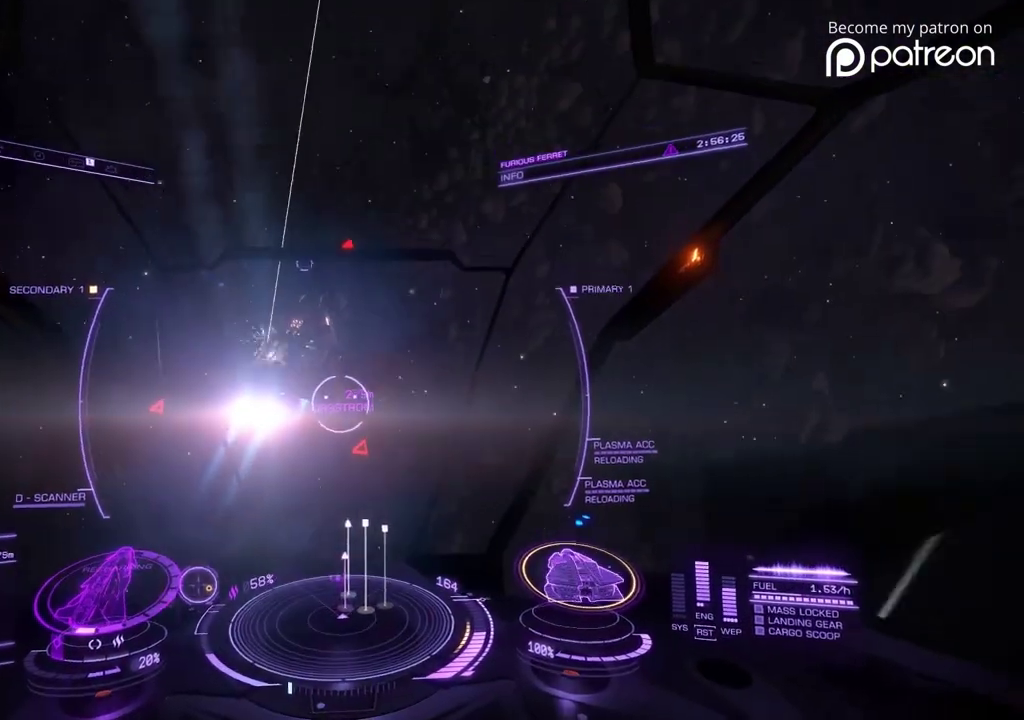
{"dt_ms": 320, "buttons": [], "left_stick": "up"}
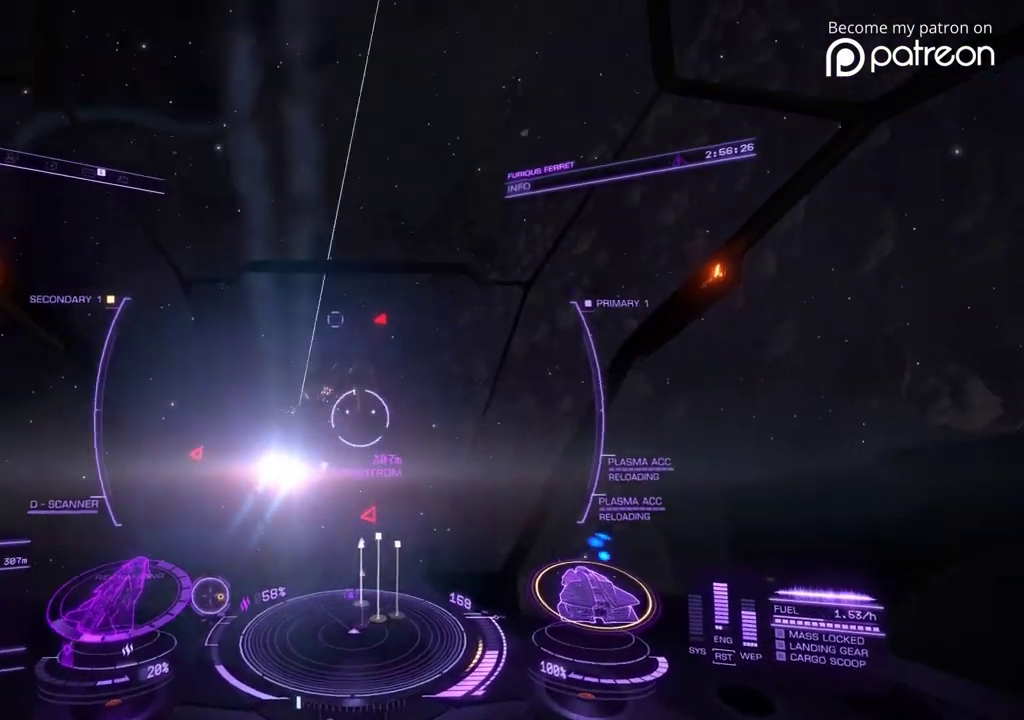
{"dt_ms": 600, "buttons": [], "left_stick": "center"}
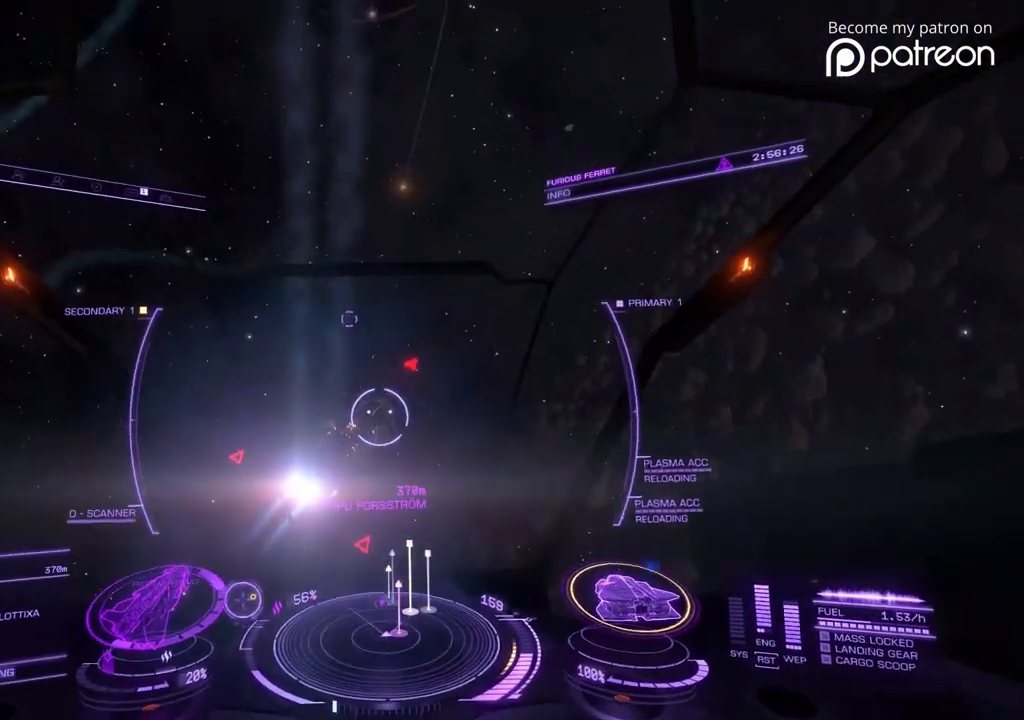
{"dt_ms": 400, "buttons": [], "left_stick": "center"}
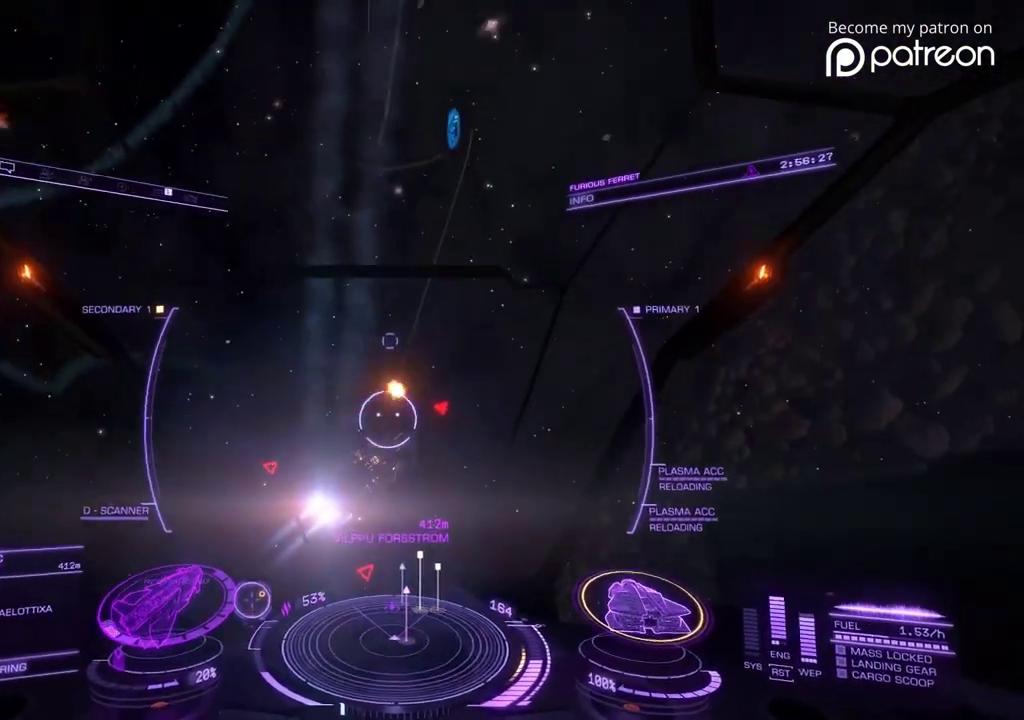
{"dt_ms": 480, "buttons": [], "left_stick": "center", "events": [[200, "left_stick", "down"], [440, "left_stick", "center"]]}
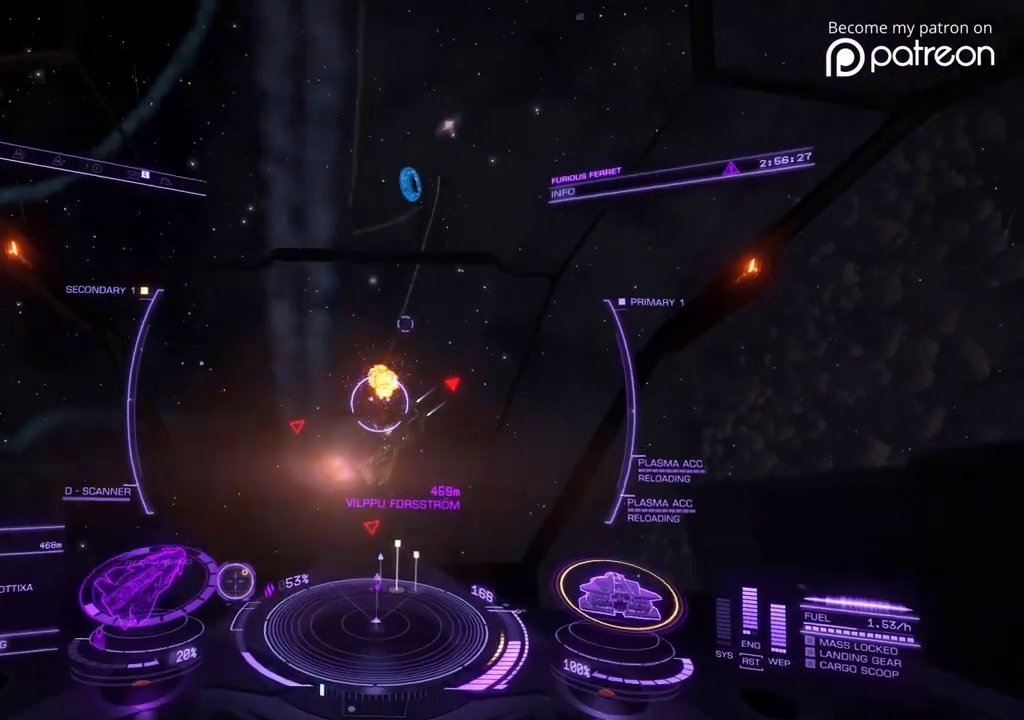
{"dt_ms": 520, "buttons": [], "left_stick": "center", "events": [[240, "left_stick", "down"], [320, "left_stick", "center"]]}
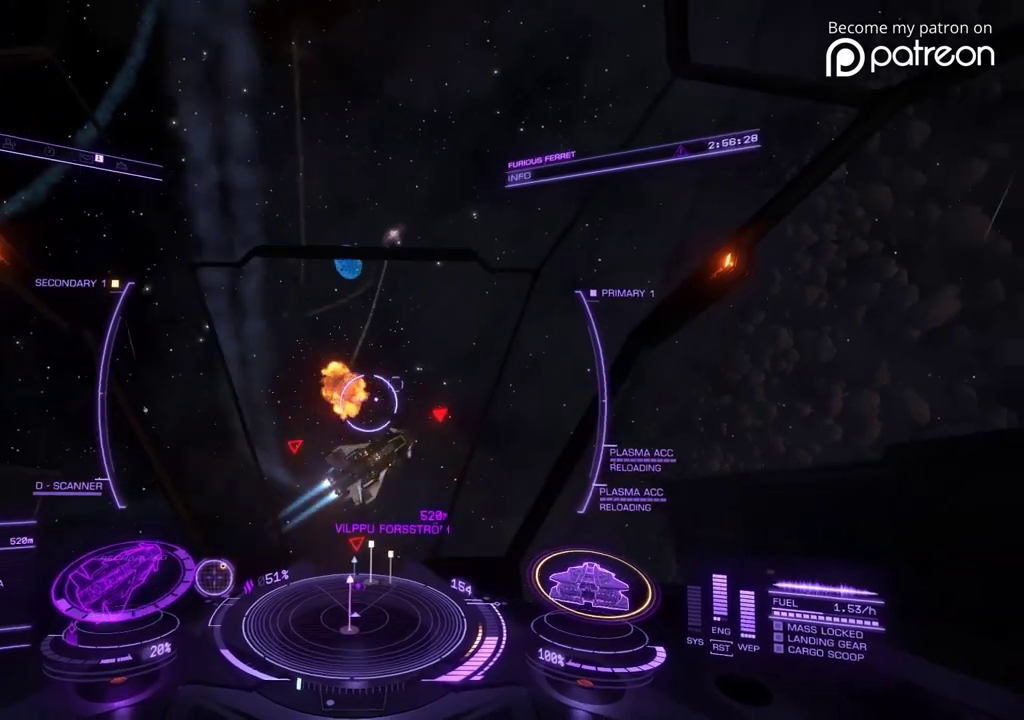
{"dt_ms": 400, "buttons": [], "left_stick": "center"}
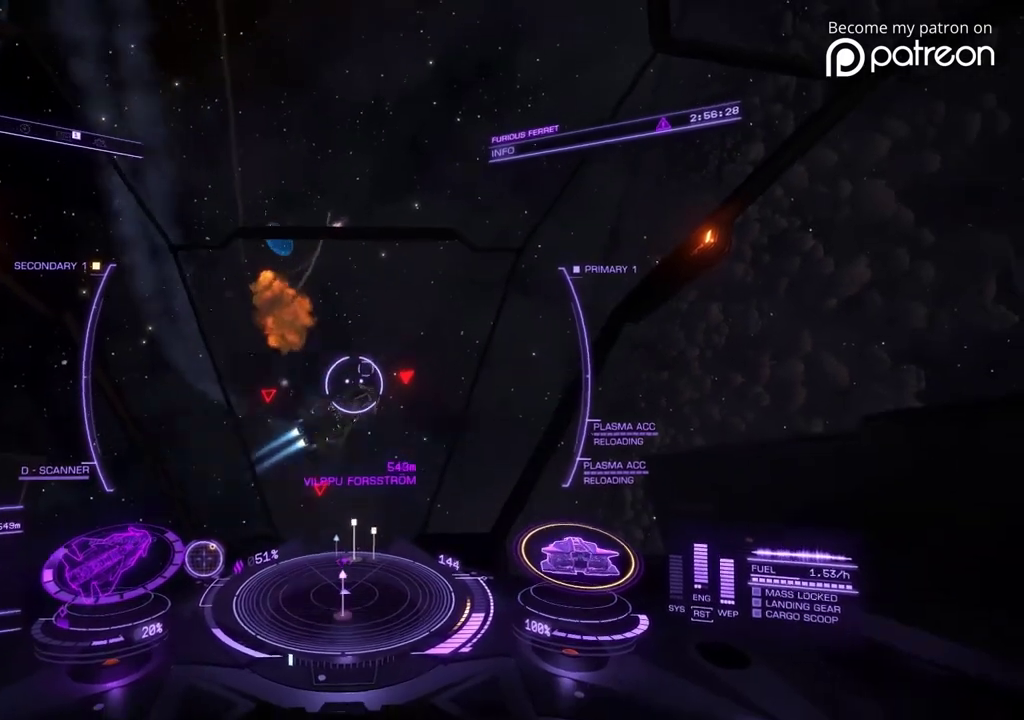
{"dt_ms": 600, "buttons": [], "left_stick": "down"}
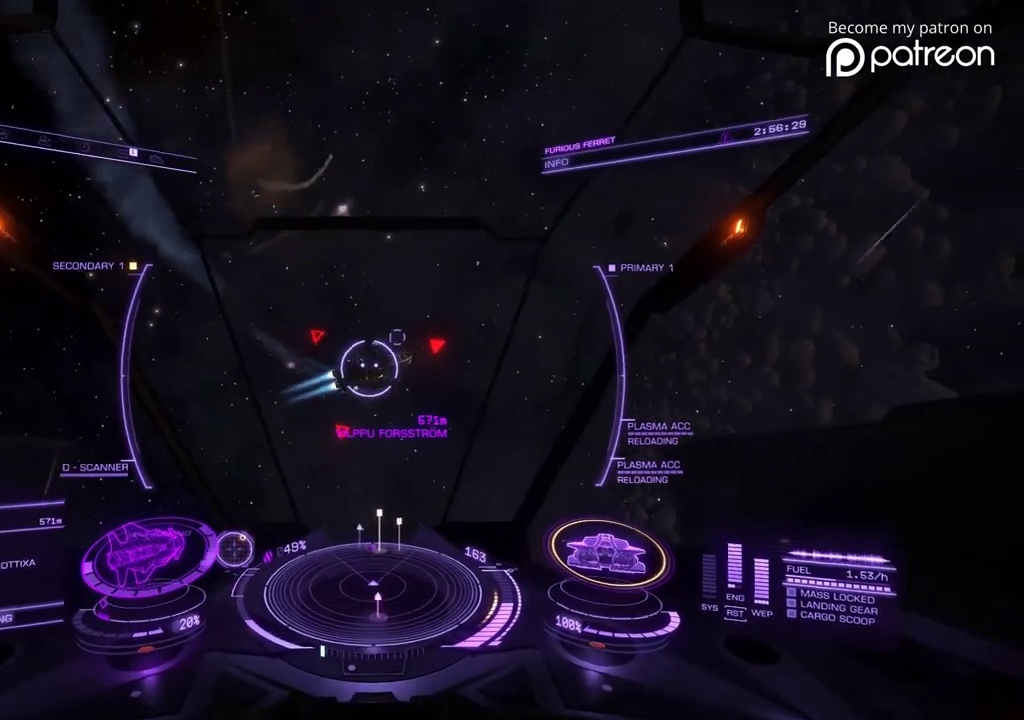
{"dt_ms": 280, "buttons": [], "left_stick": "center", "events": [[120, "left_stick", "center"]]}
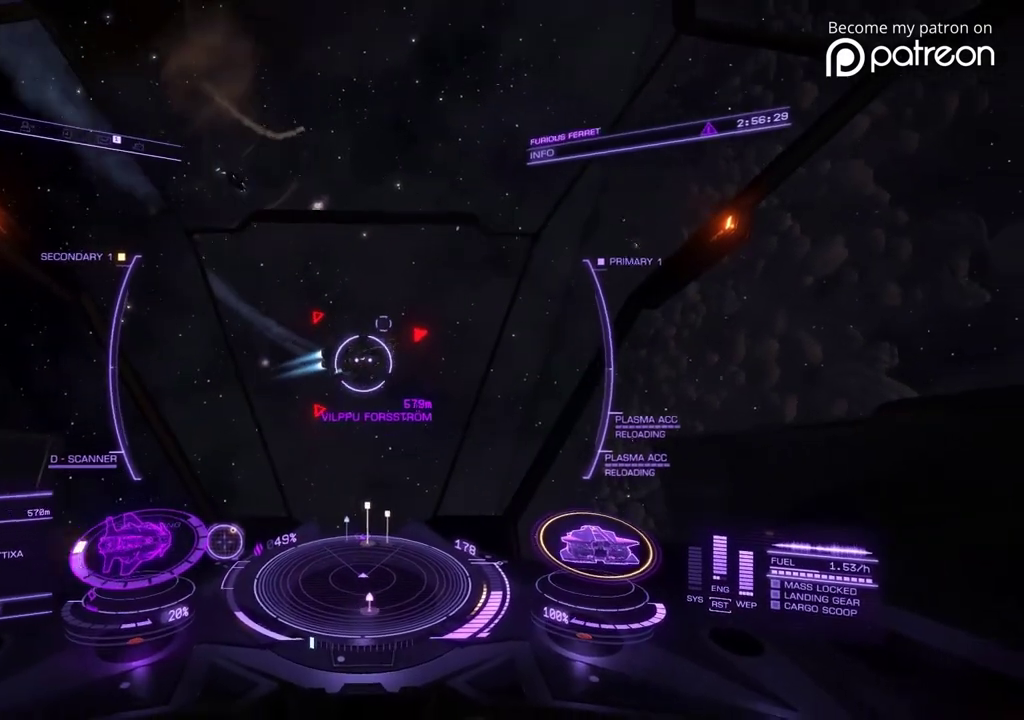
{"dt_ms": 720, "buttons": [], "left_stick": "left", "events": [[360, "left_stick", "down-right"], [560, "left_stick", "down-left"], [640, "left_stick", "left"]]}
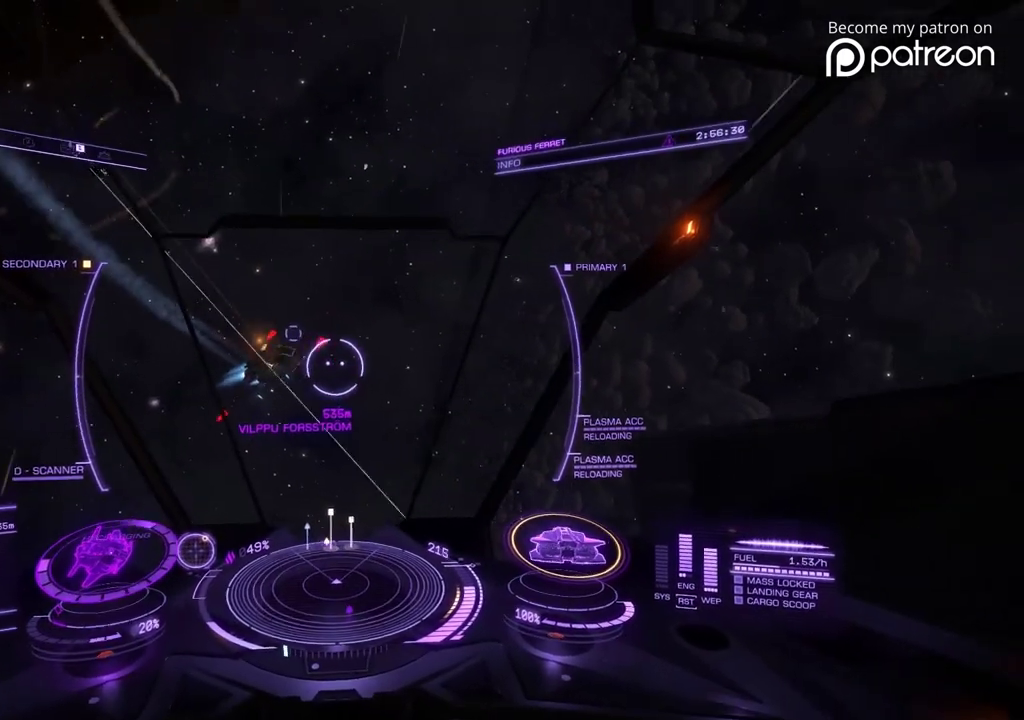
{"dt_ms": 280, "buttons": [], "left_stick": "up-left", "events": [[240, "left_stick", "up-left"]]}
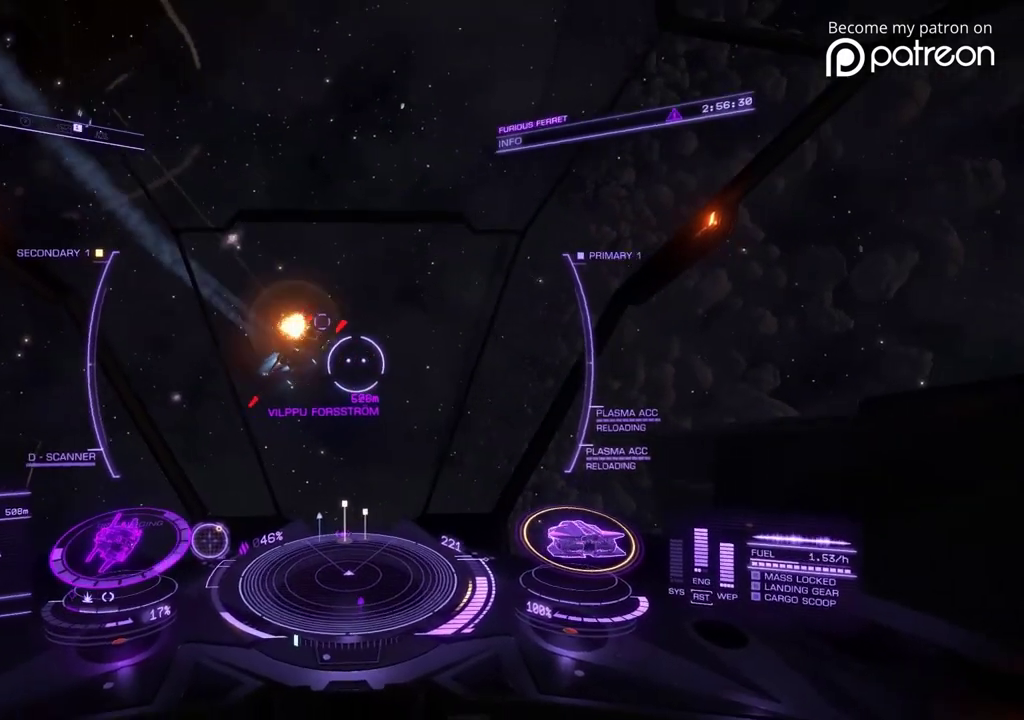
{"dt_ms": 920, "buttons": [], "left_stick": "left", "events": [[240, "left_stick", "center"], [360, "left_stick", "right"], [440, "left_stick", "center"], [520, "left_stick", "up-left"], [600, "left_stick", "left"]]}
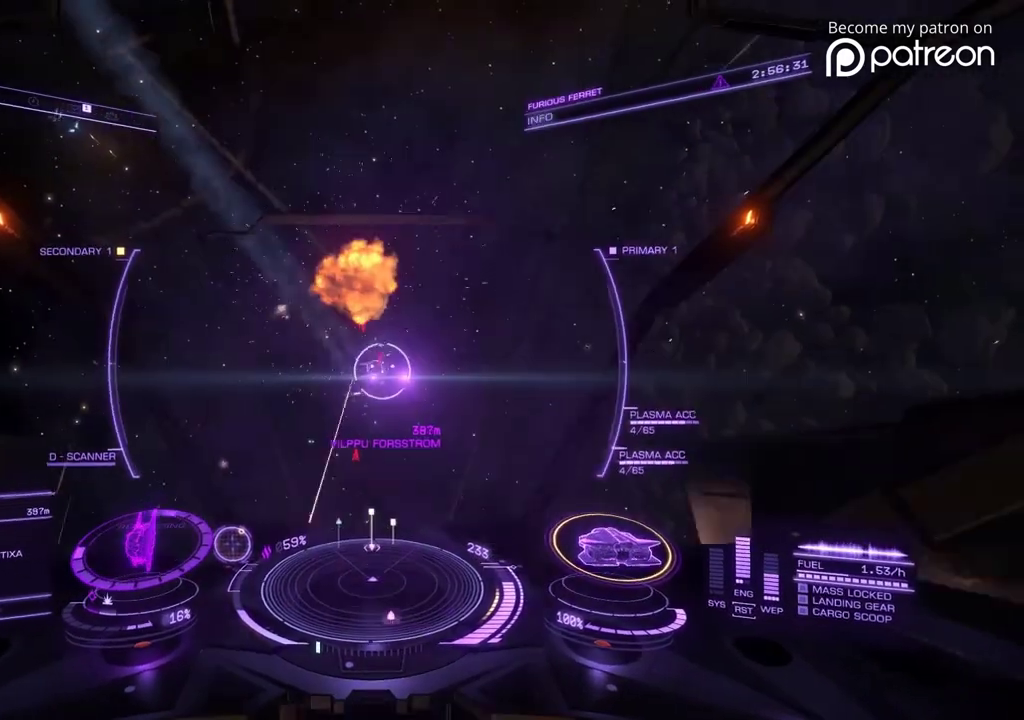
{"dt_ms": 280, "buttons": [], "left_stick": "down-right"}
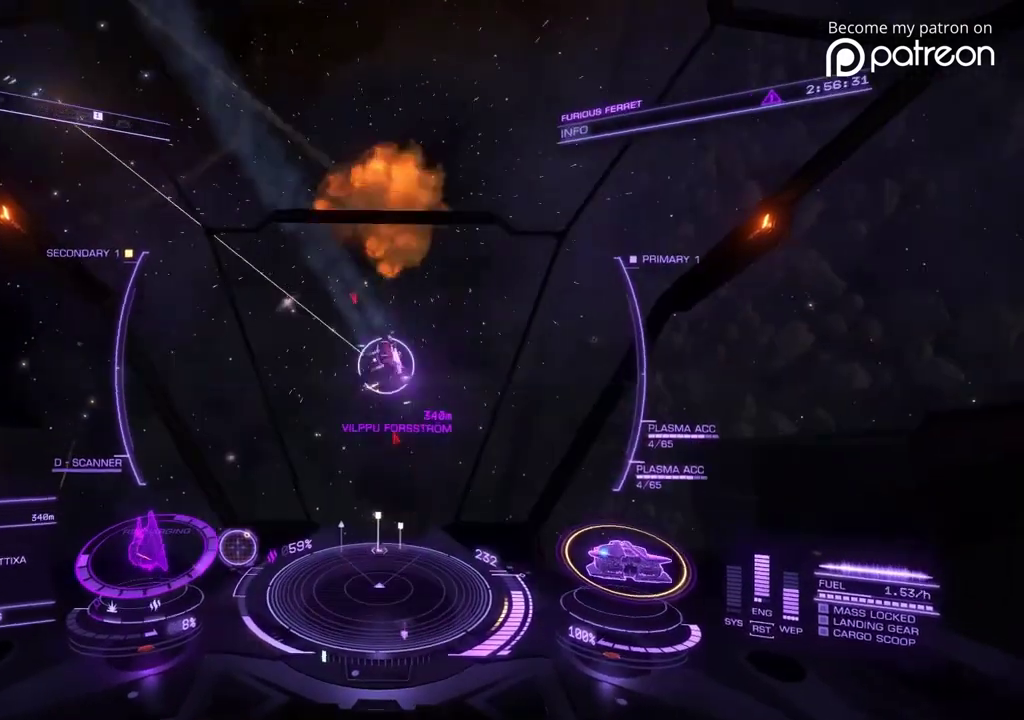
{"dt_ms": 600, "buttons": [], "left_stick": "down"}
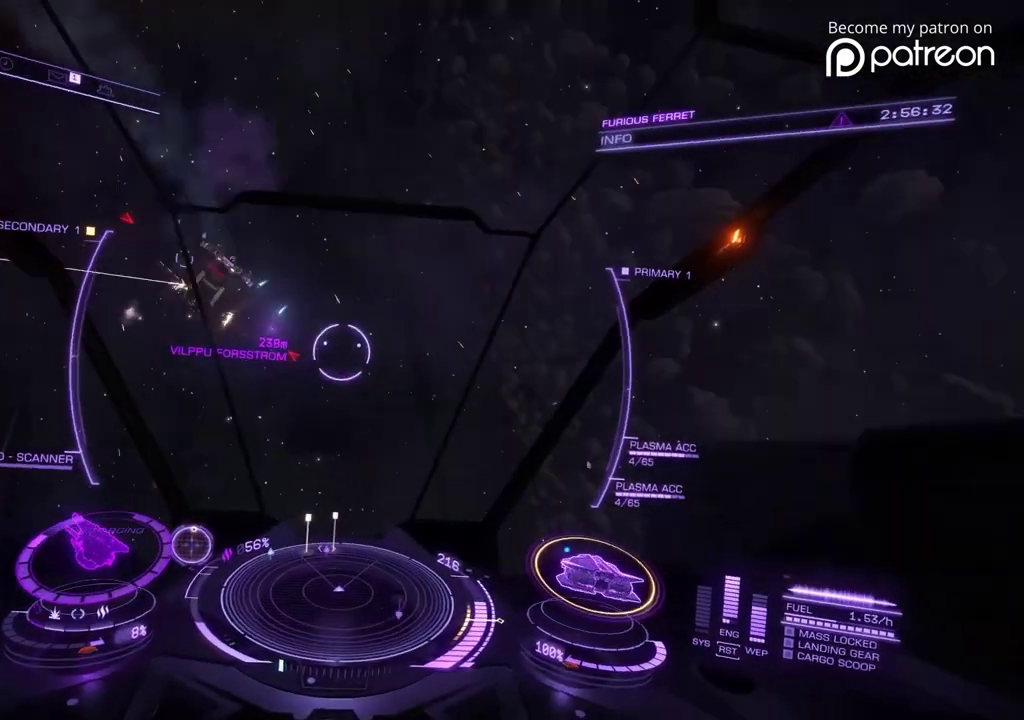
{"dt_ms": 400, "buttons": [], "left_stick": "down"}
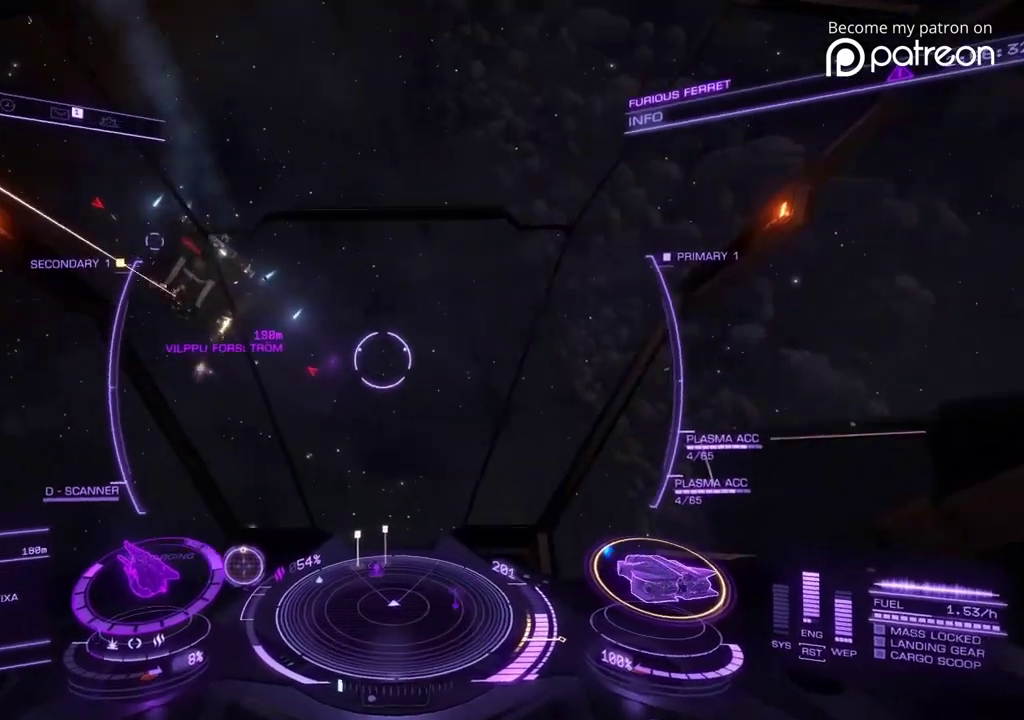
{"dt_ms": 520, "buttons": [], "left_stick": "up-right", "events": [[520, "left_stick", "up-right"]]}
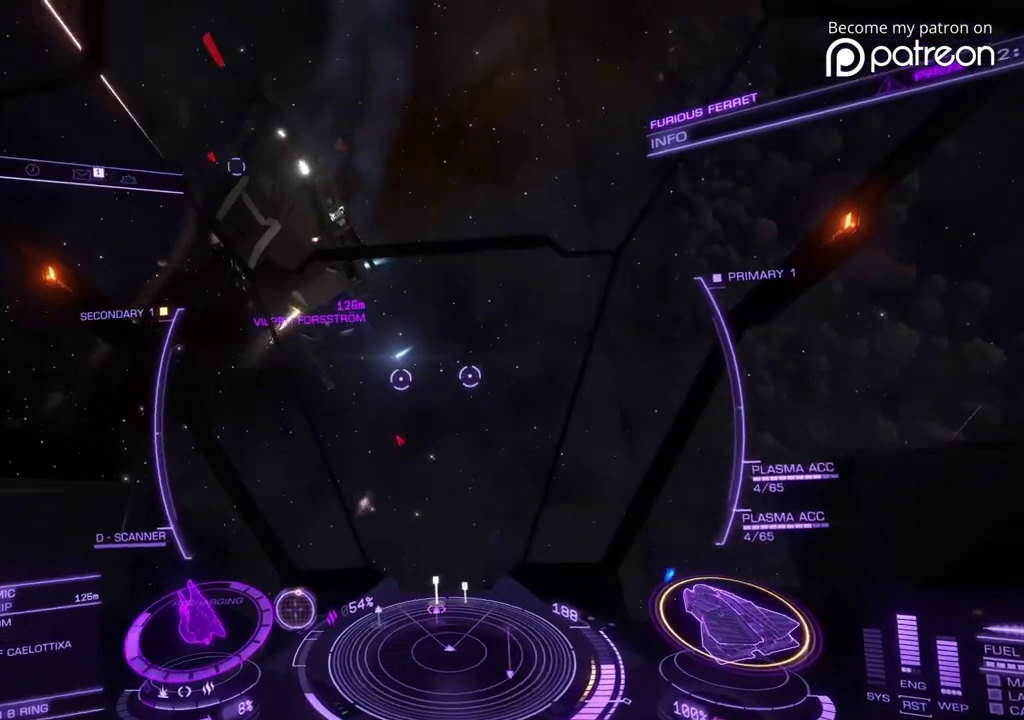
{"dt_ms": 480, "buttons": [], "left_stick": "up-right"}
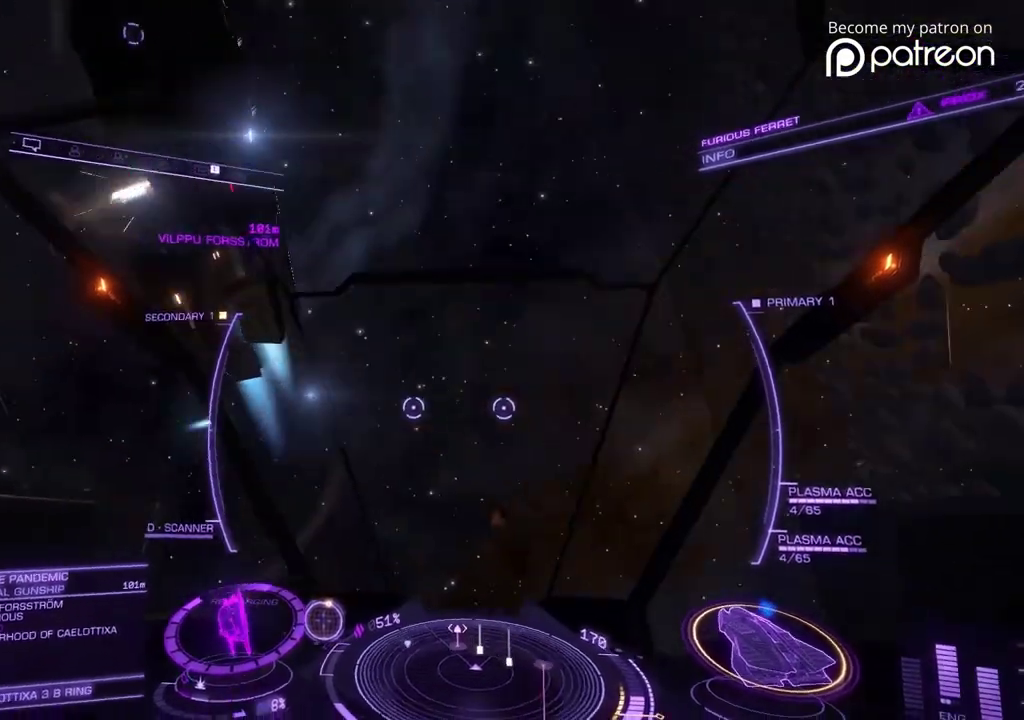
{"dt_ms": 520, "buttons": [], "left_stick": "up"}